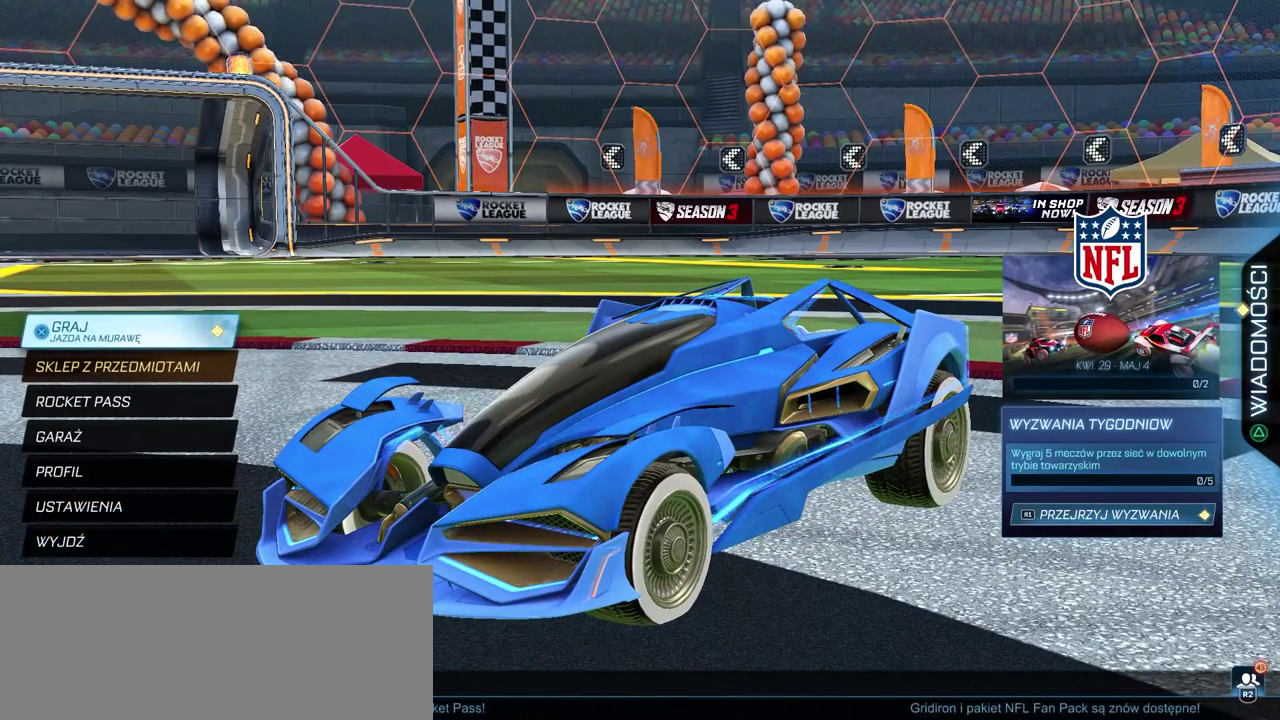
Gameplay with a controller (PlayStation layout); each line is a JSON object with the inputs held at the frame after it. "events" lists button and stick changes between this image and that frame as [ms after this image, input, new state], when the widget could be followed in between. This document gives stick clicks only as held states, not as events.
{"buttons": [], "left_stick": "center", "right_stick": "center", "events": []}
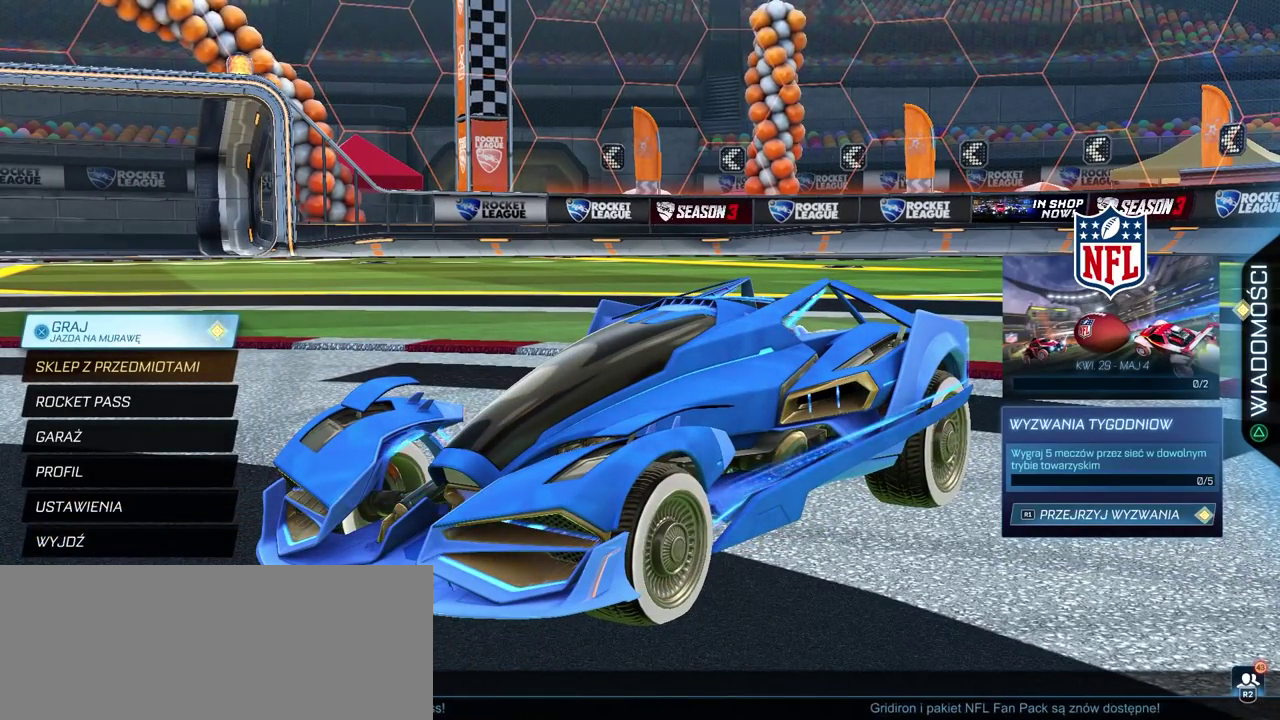
{"buttons": [], "left_stick": "center", "right_stick": "center", "events": []}
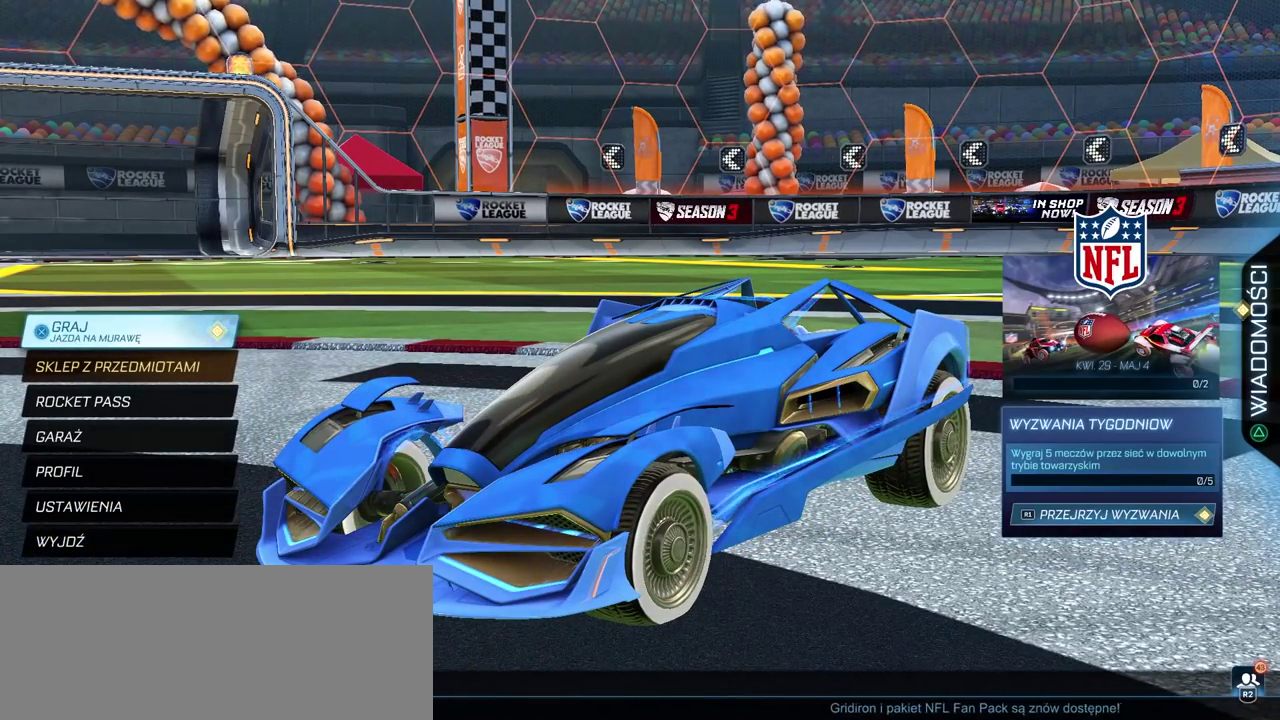
{"buttons": [], "left_stick": "center", "right_stick": "center", "events": []}
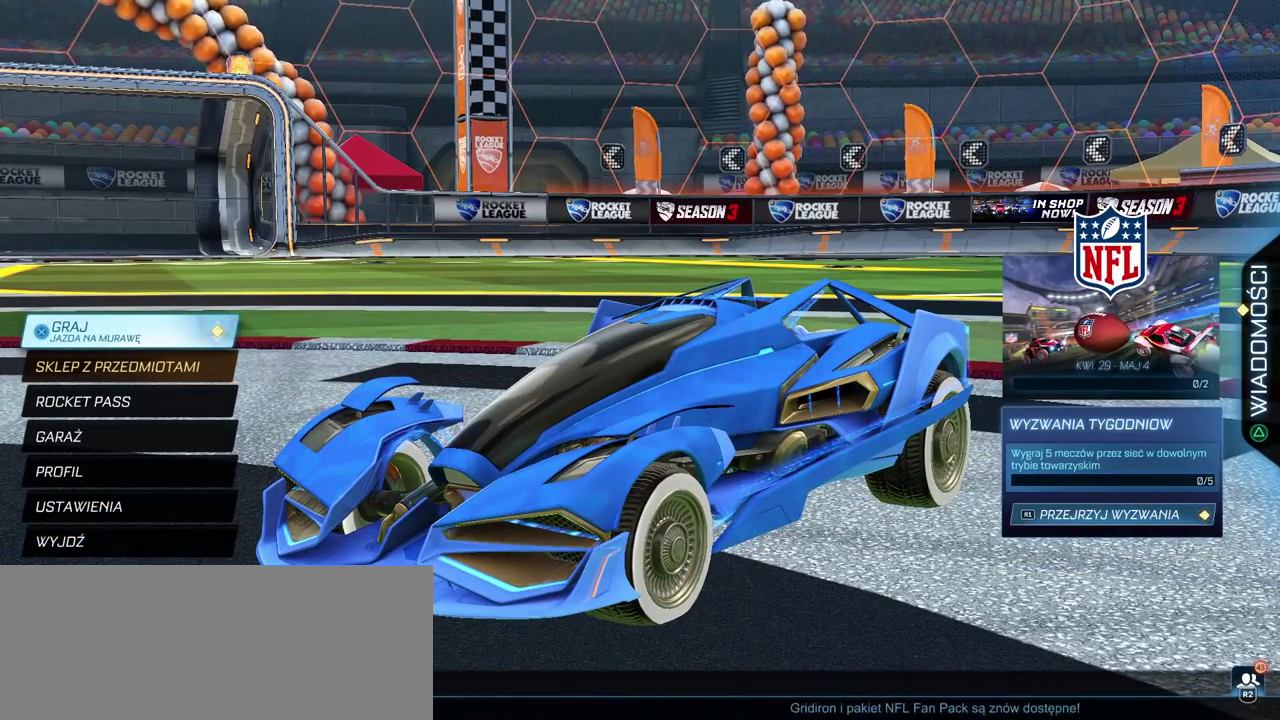
{"buttons": [], "left_stick": "center", "right_stick": "center", "events": []}
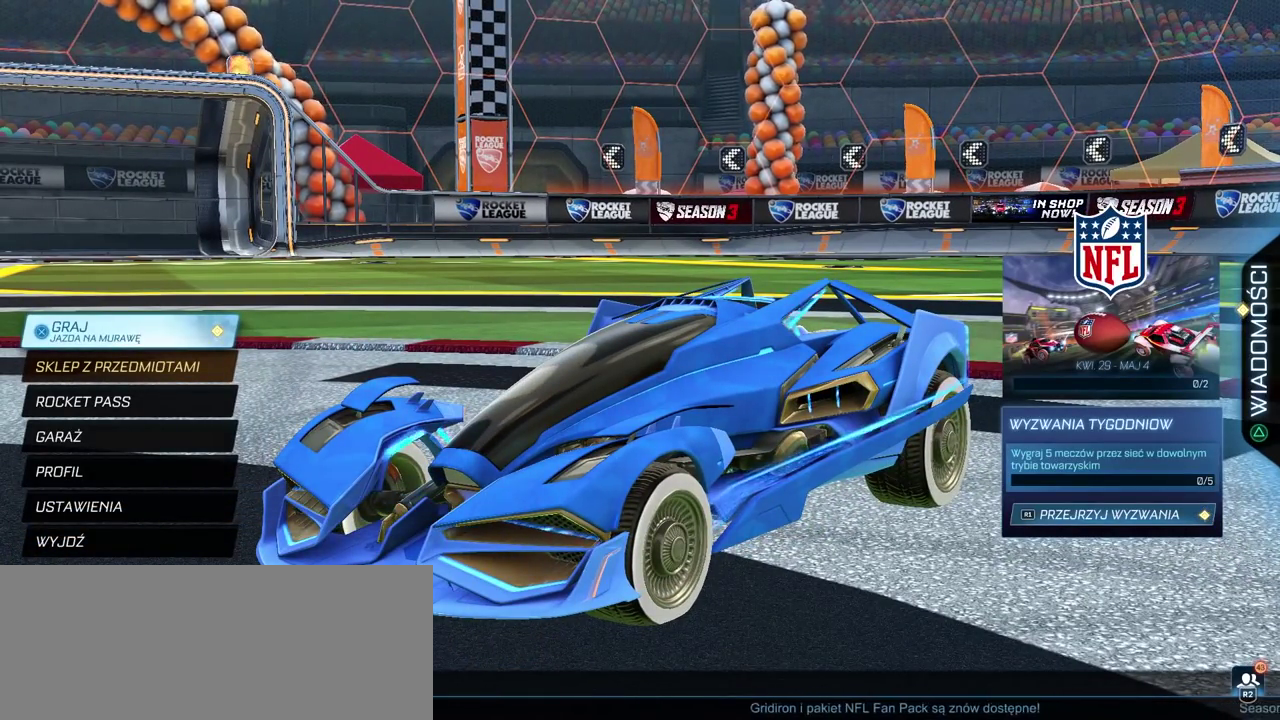
{"buttons": [], "left_stick": "center", "right_stick": "center", "events": [[50, "right_stick", "left"], [450, "right_stick", "center"]]}
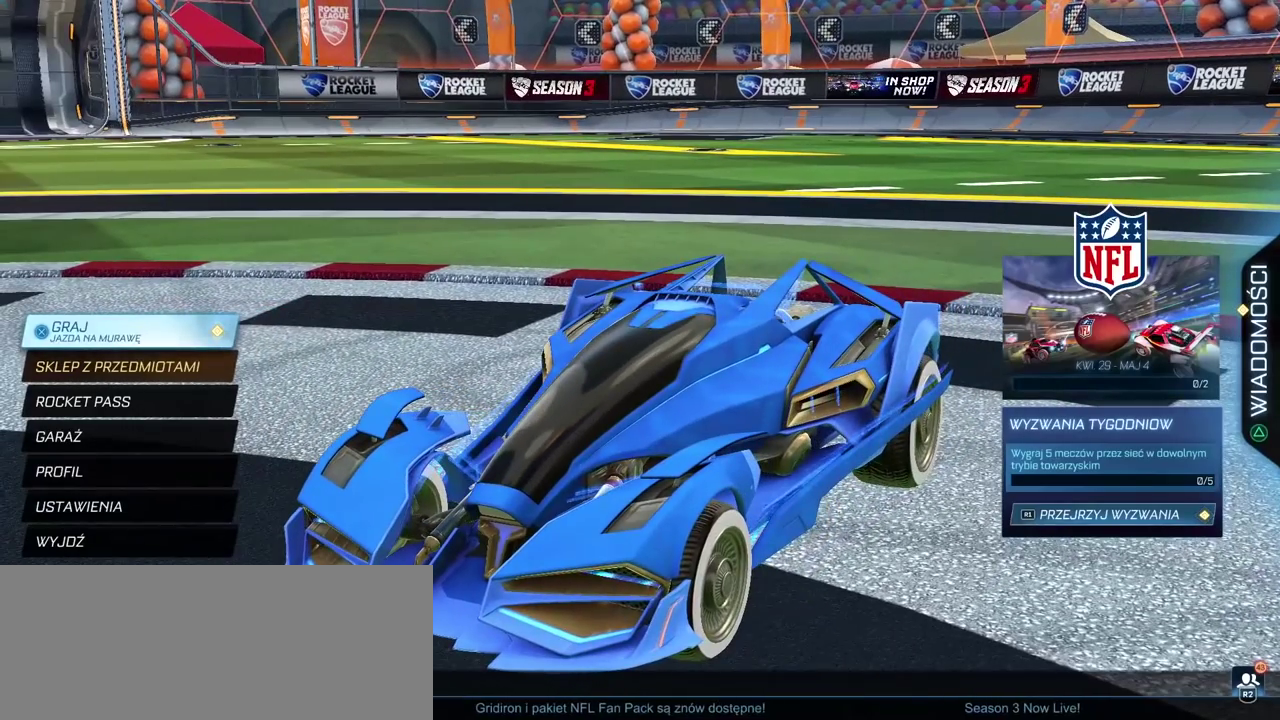
{"buttons": [], "left_stick": "center", "right_stick": "center", "events": []}
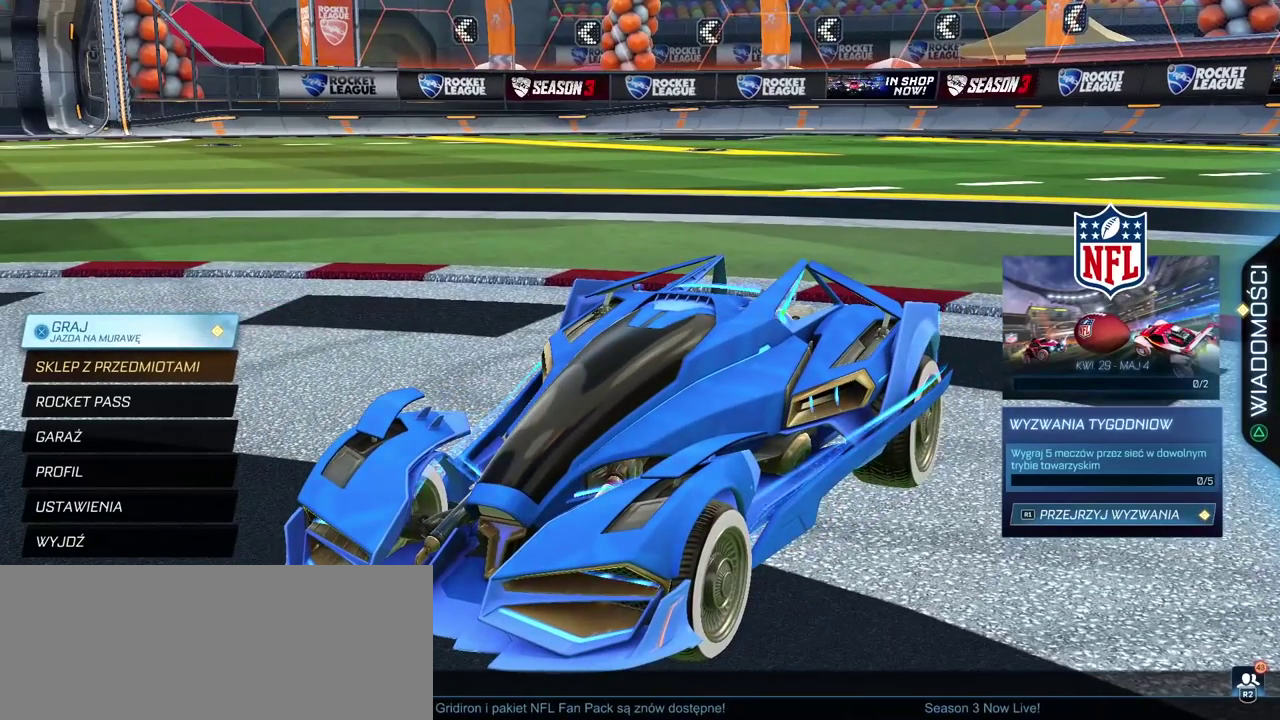
{"buttons": [], "left_stick": "center", "right_stick": "center", "events": [[150, "right_stick", "up-left"], [417, "right_stick", "center"]]}
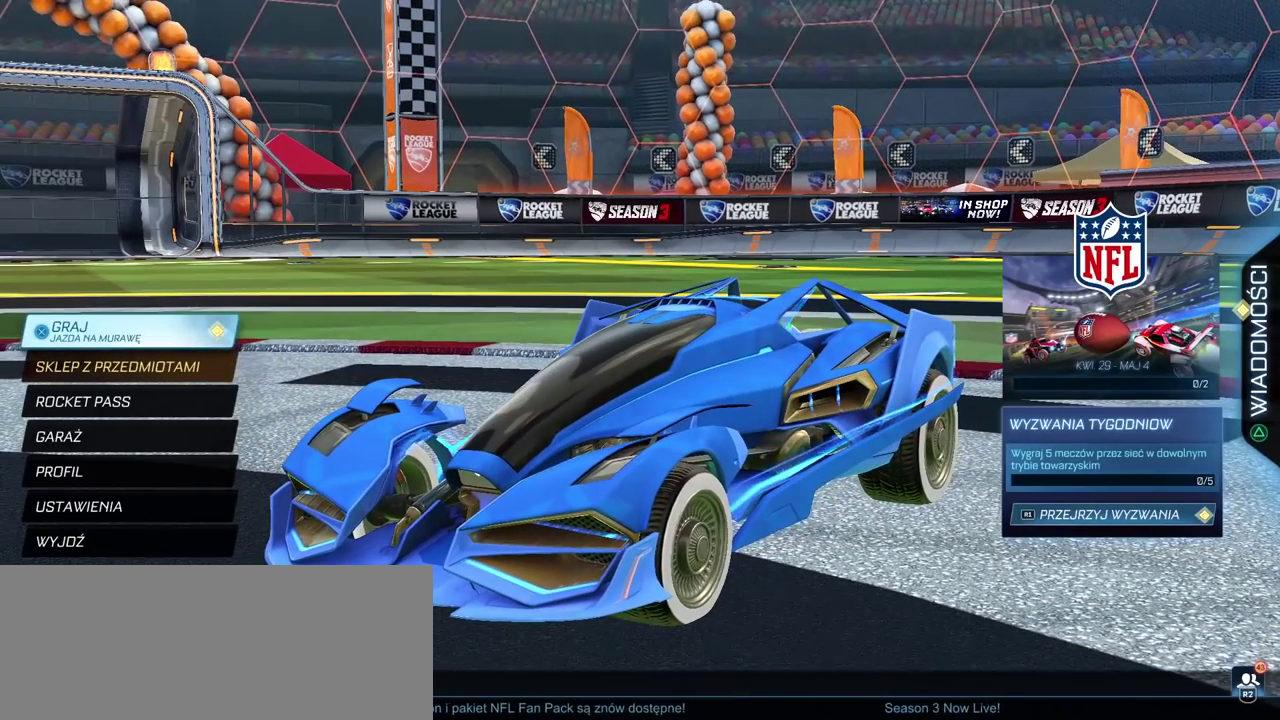
{"buttons": [], "left_stick": "center", "right_stick": "center", "events": []}